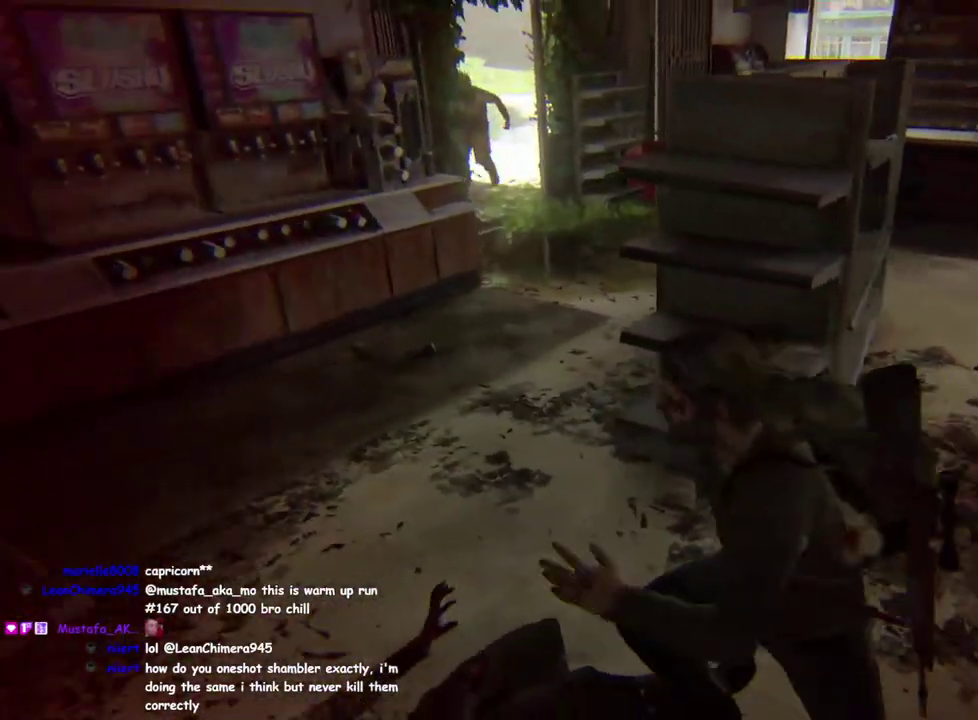
Gameplay with a controller (PlayStation layout); each line is a JSON object with the inputs held at the frame after it. "events" lists button and stick changes between this image and that frame as [ms after this image, input, new state], when the widget could be followed in between. This overlay highlights the sticks when they move; stick clicks (L3 R3) are not distinguishable. Not read: L1.
{"buttons": ["L2"], "left_stick": "center", "right_stick": "center", "events": [[83, "left_stick", "up-right"], [83, "right_stick", "up-right"], [133, "right_stick", "center"], [217, "L2", "down"], [250, "right_stick", "up-right"], [333, "left_stick", "center"], [333, "right_stick", "right"], [400, "right_stick", "center"]]}
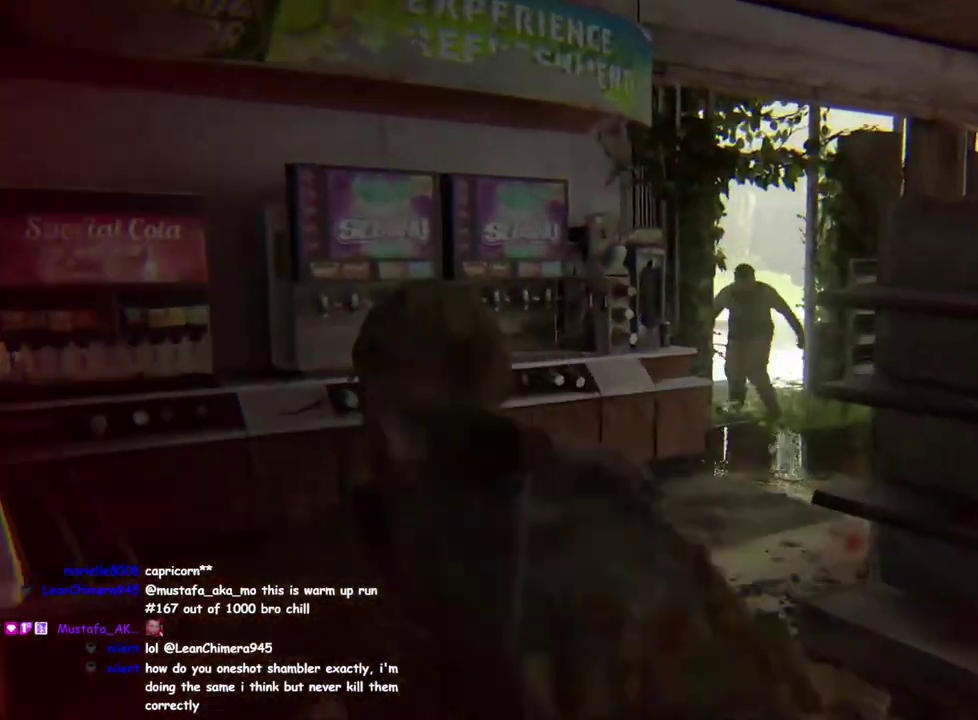
{"buttons": ["L2", "R2"], "left_stick": "center", "right_stick": "center", "events": [[150, "right_stick", "right"], [233, "right_stick", "center"], [483, "R2", "down"]]}
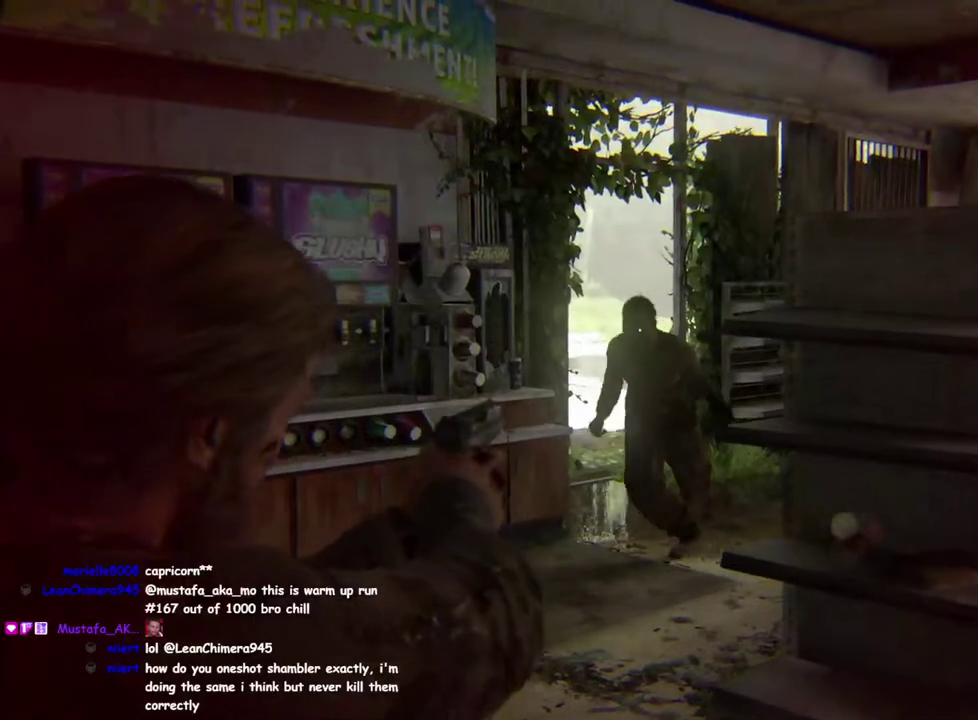
{"buttons": ["L2"], "left_stick": "down-right", "right_stick": "right", "events": [[117, "R2", "up"], [333, "right_stick", "right"], [400, "left_stick", "down-right"]]}
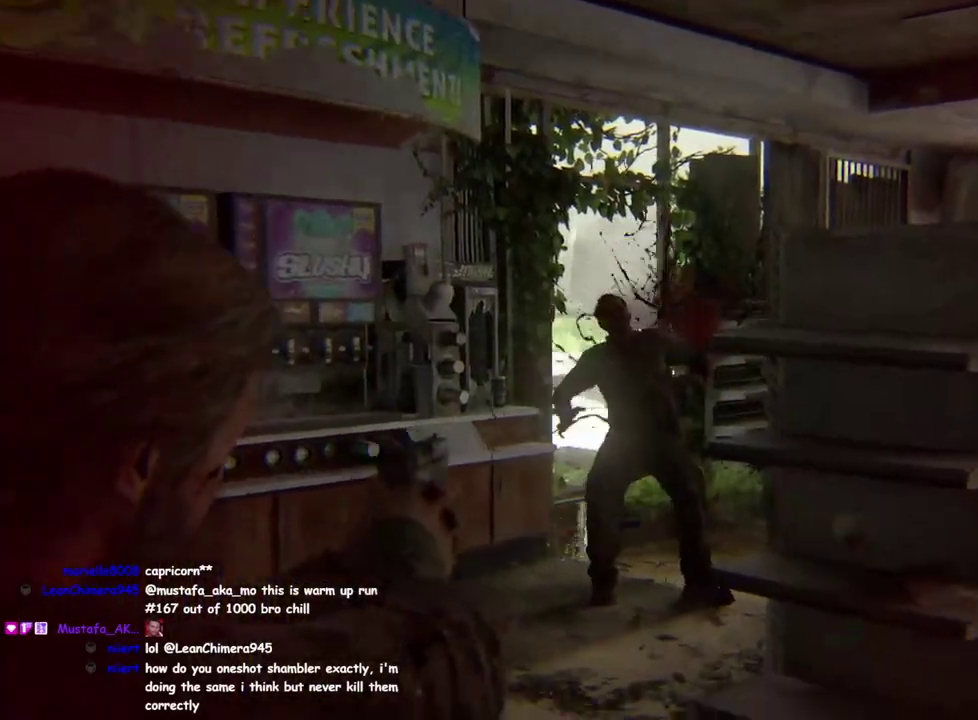
{"buttons": ["L2"], "left_stick": "center", "right_stick": "center", "events": [[17, "left_stick", "right"], [200, "left_stick", "center"], [333, "right_stick", "up-right"], [467, "right_stick", "center"]]}
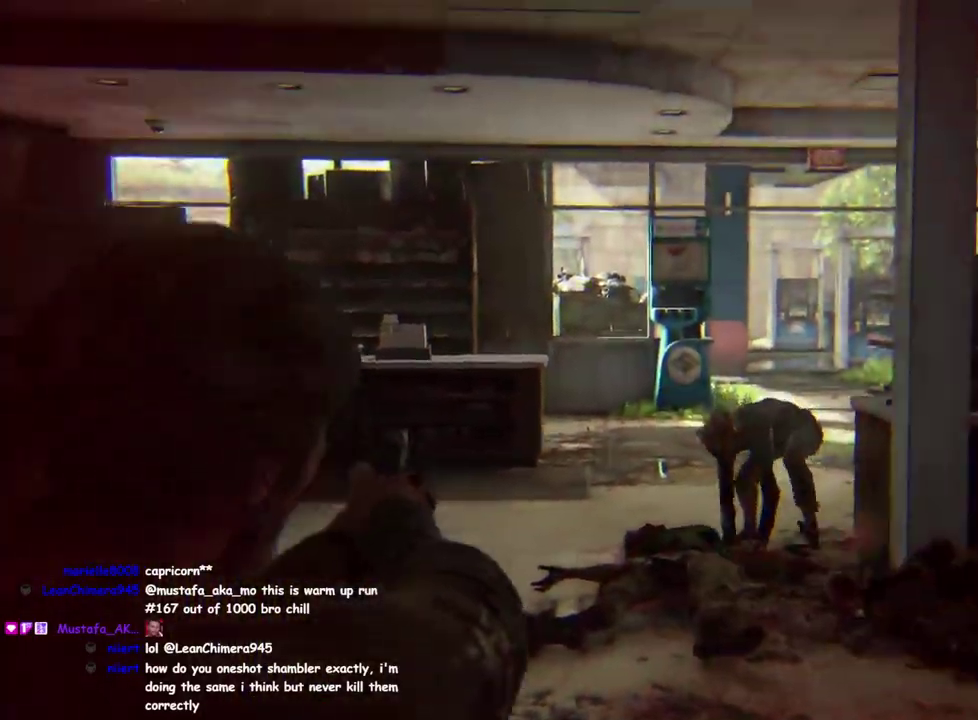
{"buttons": ["L2"], "left_stick": "center", "right_stick": "down", "events": [[67, "right_stick", "down-left"], [200, "right_stick", "center"], [333, "right_stick", "down-right"], [383, "right_stick", "down"]]}